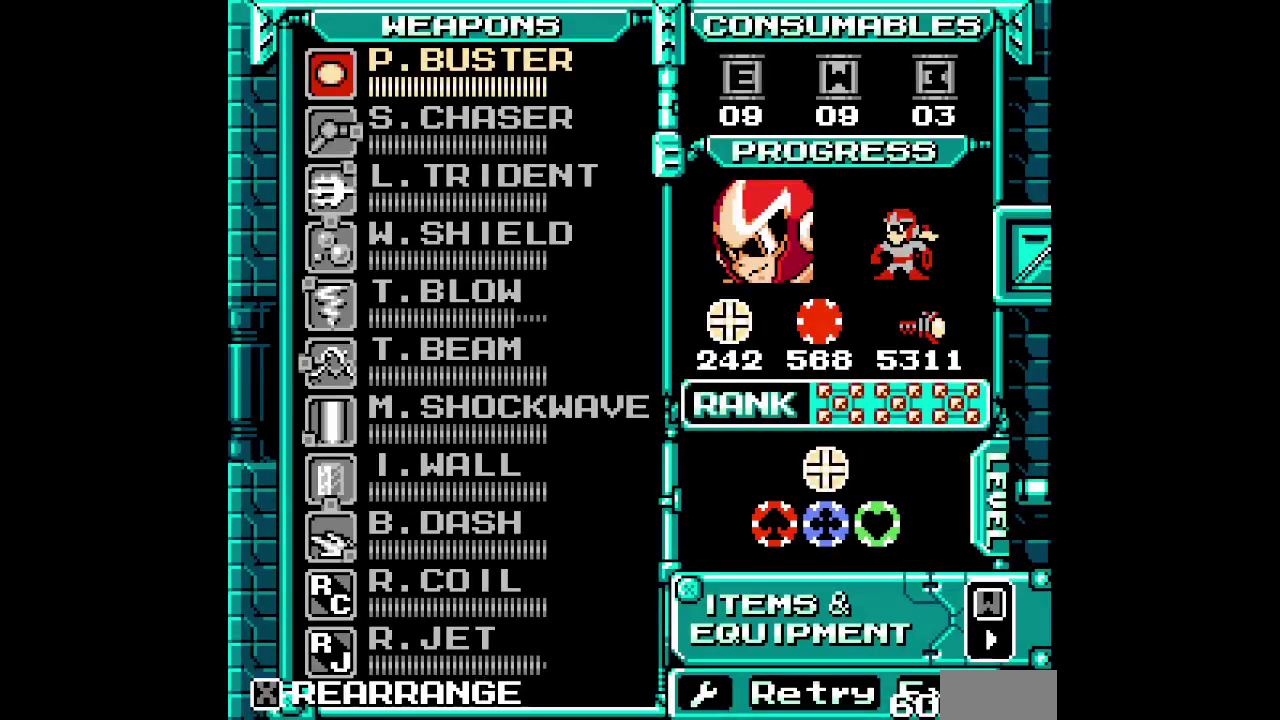
Gameplay with a controller (PlayStation layout); each line is a JSON object with the inputs held at the frame after it. "events" lists button and stick changes between this image and that frame as [ms after this image, input, new state], when the widget could be followed in between. Not read: DPAD_DOWN DPAD_UP HOME L2 L3 R3.
{"buttons": [], "events": []}
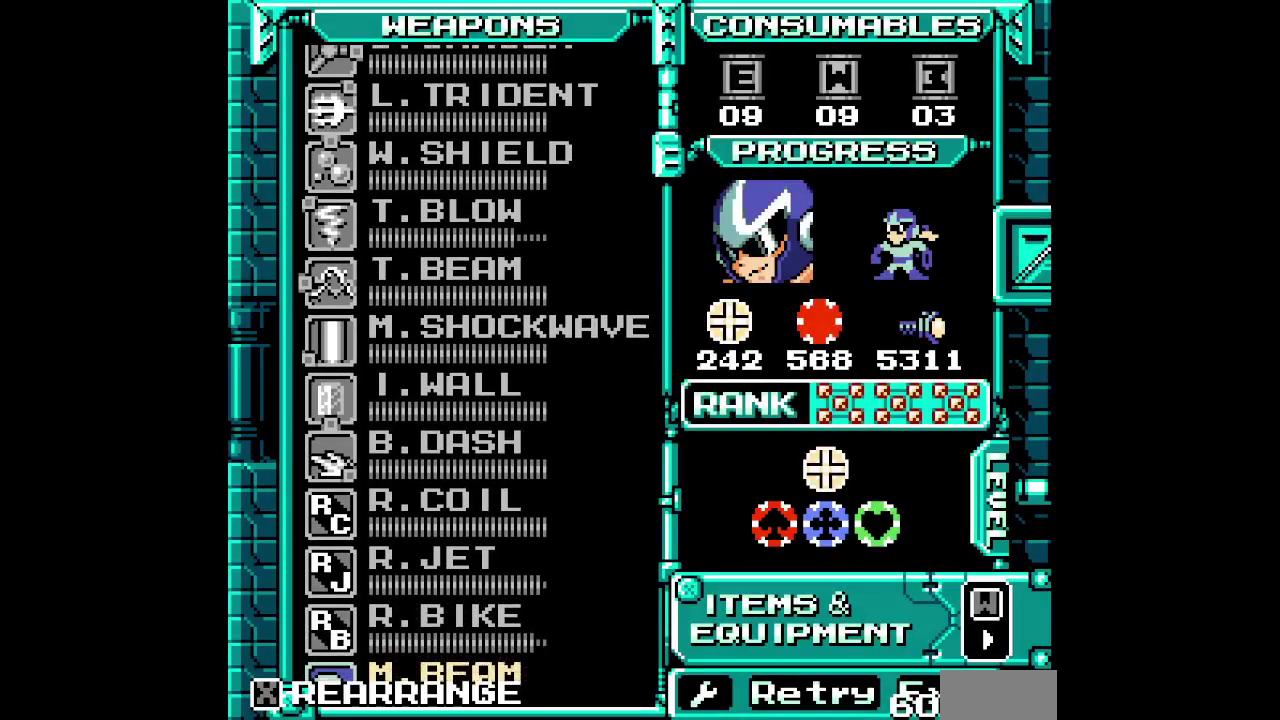
{"buttons": [], "events": []}
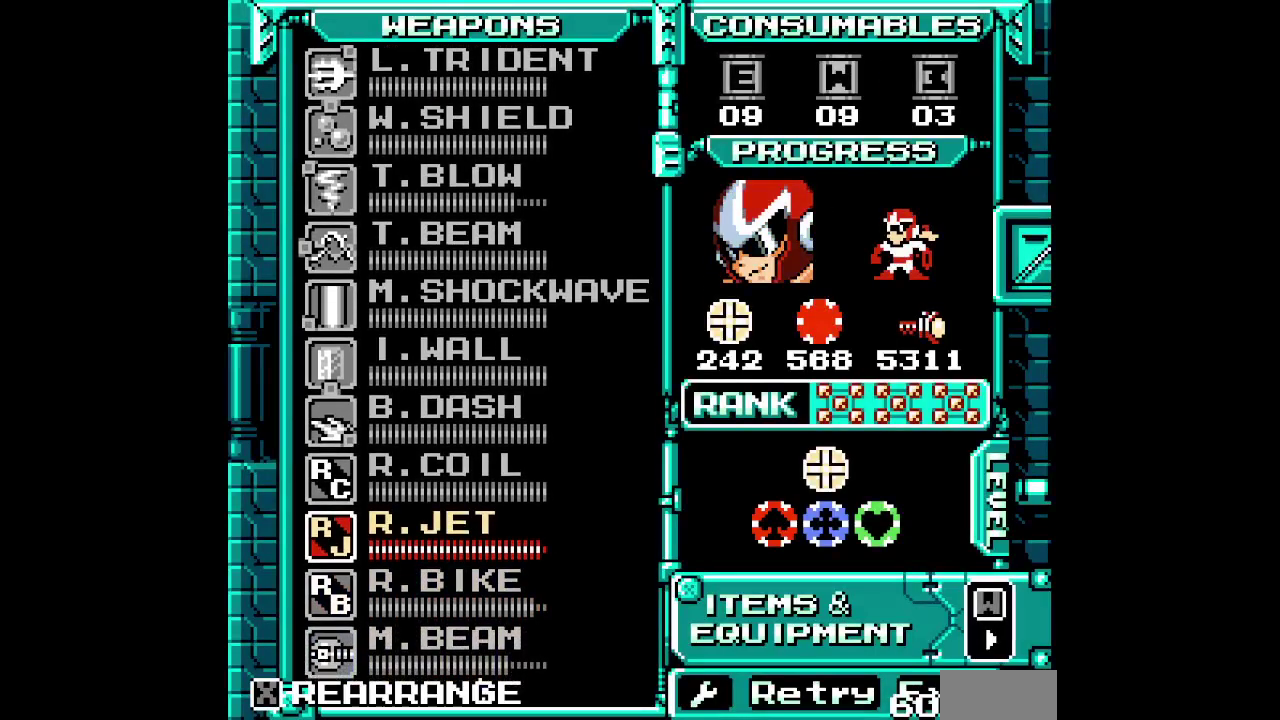
{"buttons": [], "events": []}
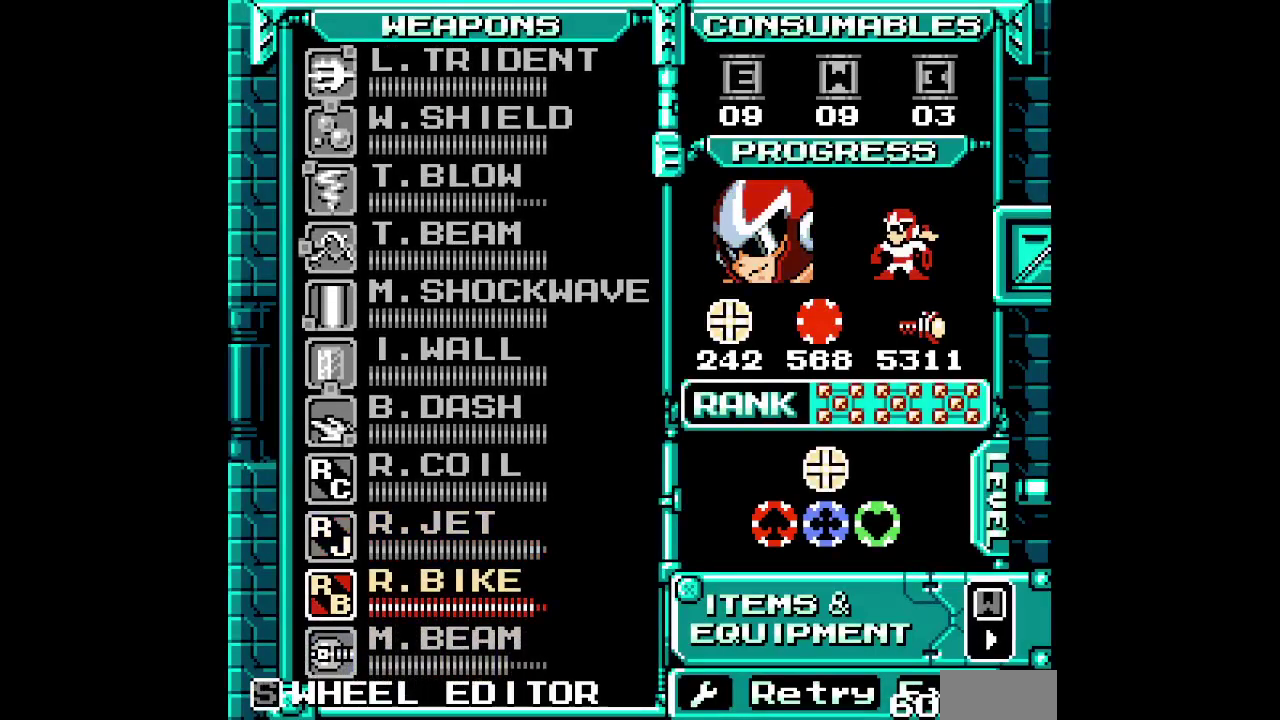
{"buttons": ["DPAD_RIGHT"]}
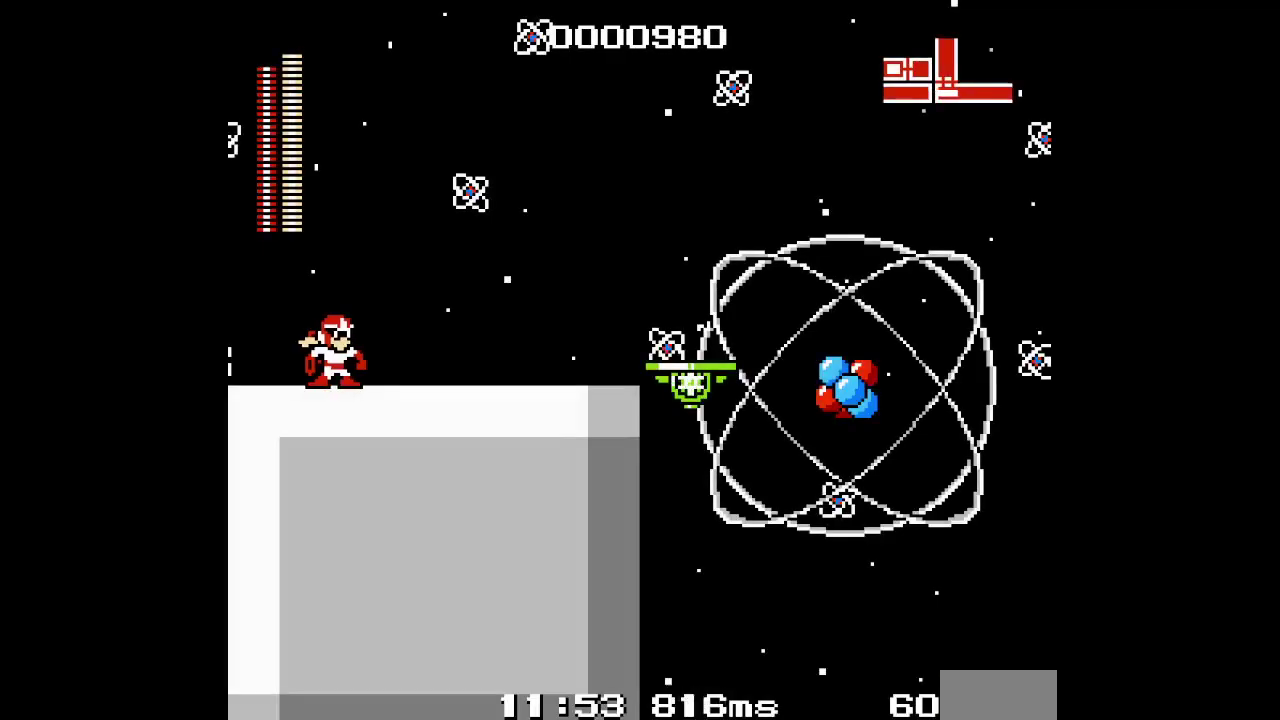
{"buttons": ["DPAD_RIGHT"], "events": [[67, "SELECT", "down"], [150, "SELECT", "up"]]}
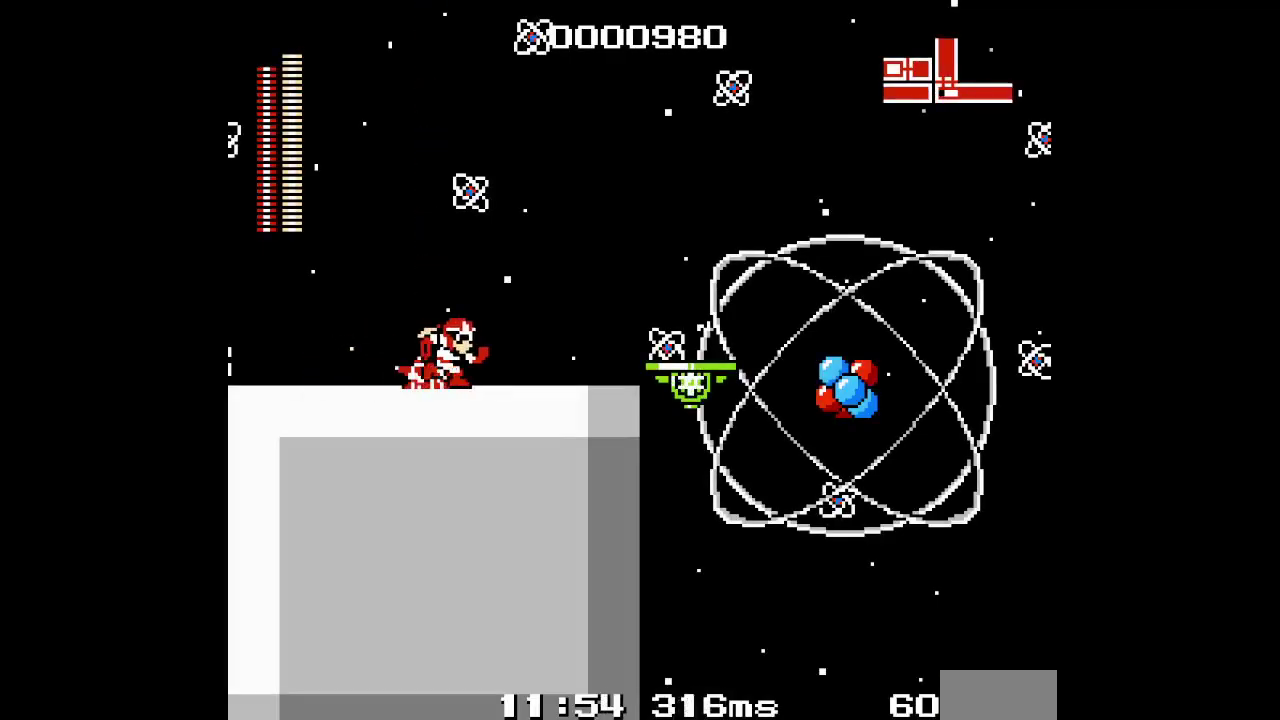
{"buttons": ["DPAD_LEFT"], "events": [[267, "DPAD_RIGHT", "up"], [417, "DPAD_LEFT", "down"]]}
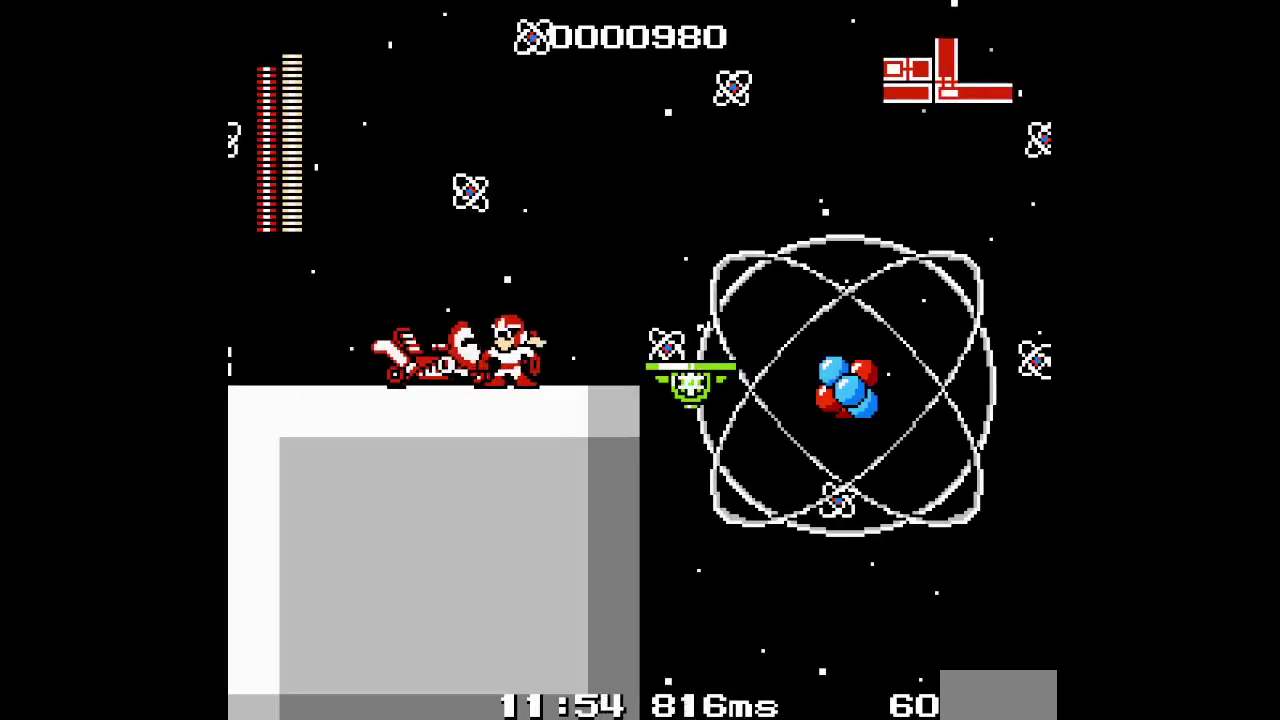
{"buttons": ["DPAD_RIGHT"], "events": [[300, "DPAD_LEFT", "up"], [317, "DPAD_RIGHT", "down"]]}
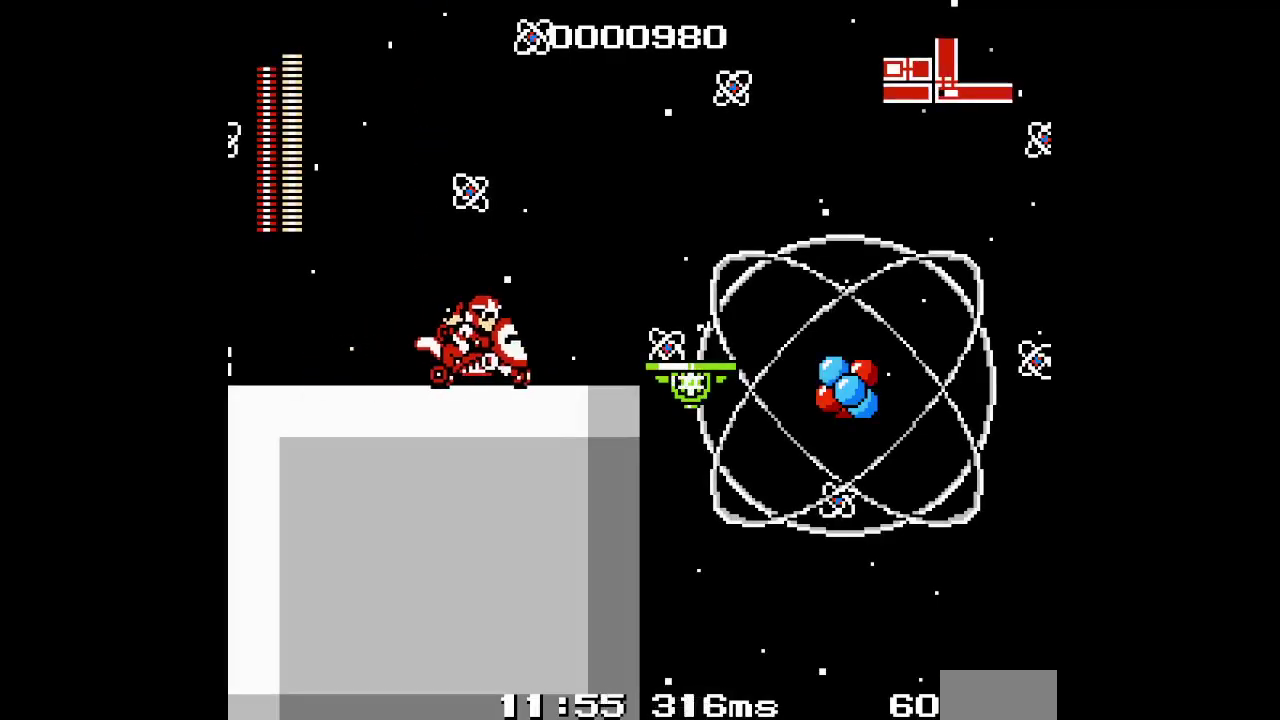
{"buttons": [], "events": [[283, "DPAD_RIGHT", "up"]]}
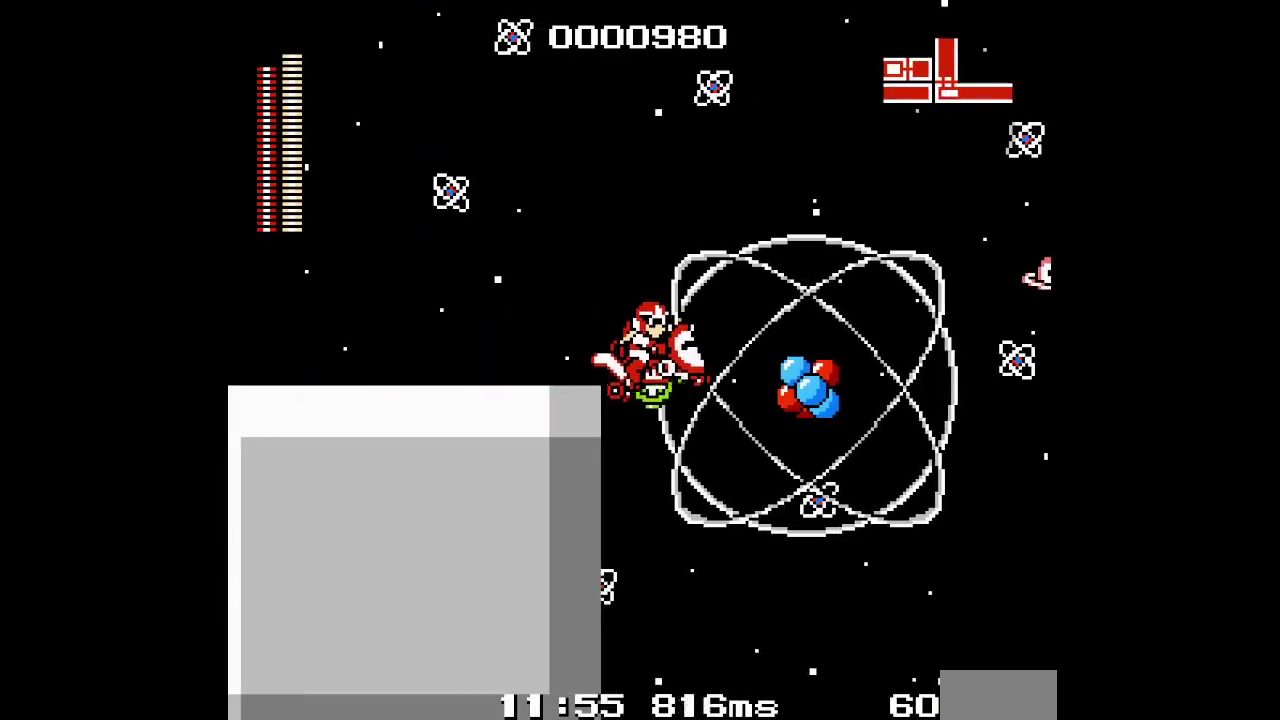
{"buttons": []}
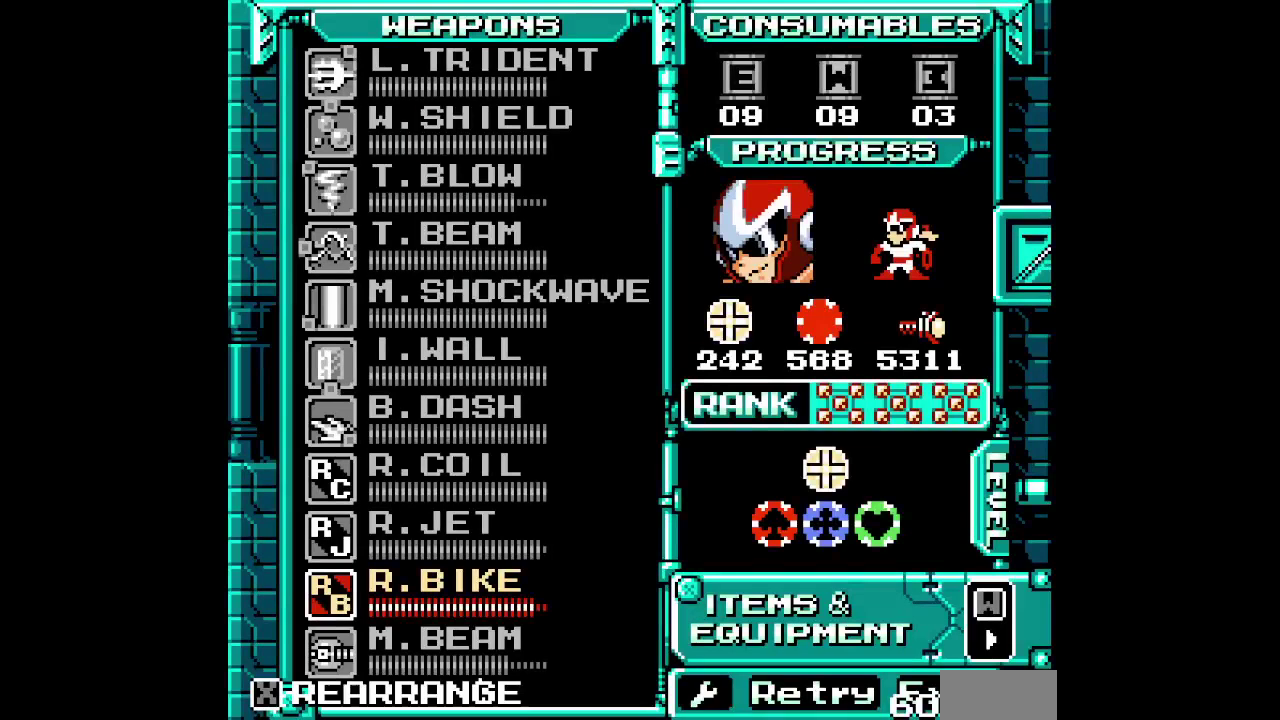
{"buttons": [], "events": [[383, "DPAD_RIGHT", "down"], [483, "DPAD_RIGHT", "up"]]}